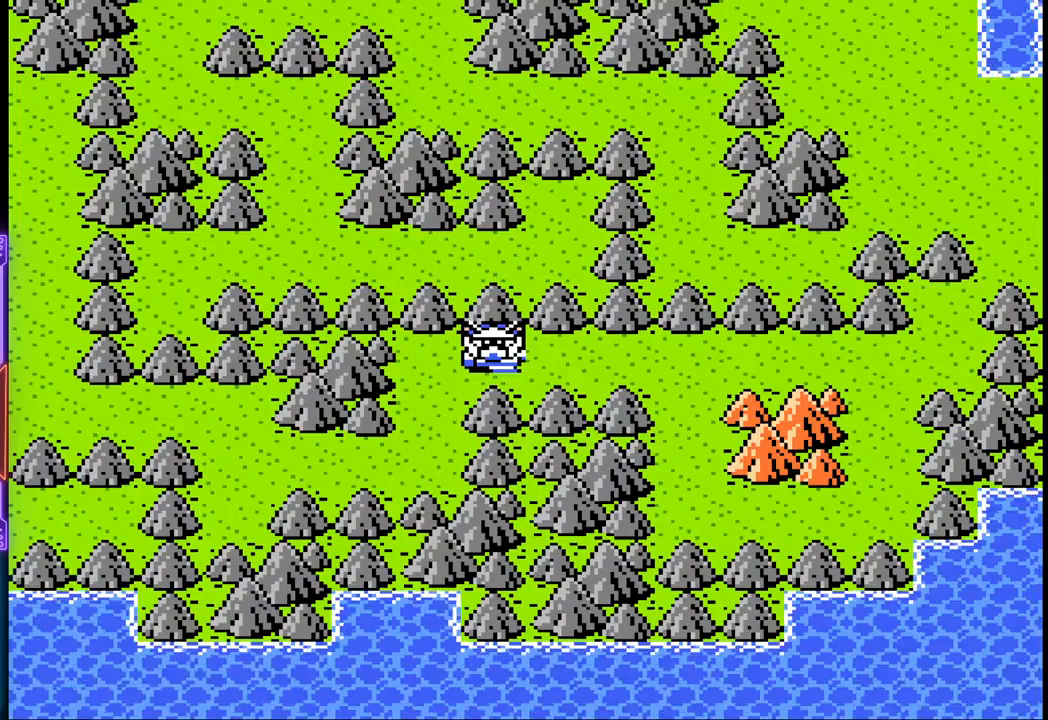
Gameplay with a controller (PlayStation layout); each line is a JSON object with the inputs held at the frame after it. "events" lists button and stick changes between this image and that frame as [ms after this image, input, new state], when the widget could be followed in between. Not read: L3 R3 left_stick right_stick.
{"buttons": ["DPAD_RIGHT"], "events": [[50, "DPAD_RIGHT", "down"]]}
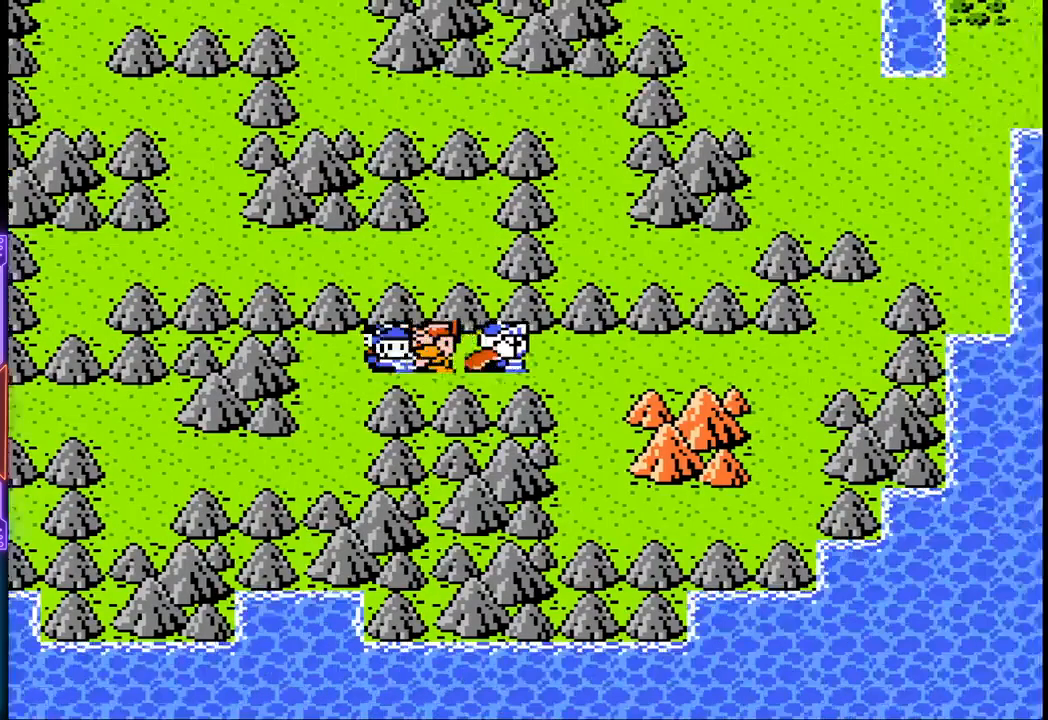
{"buttons": ["DPAD_DOWN", "DPAD_RIGHT"], "events": [[467, "DPAD_DOWN", "down"]]}
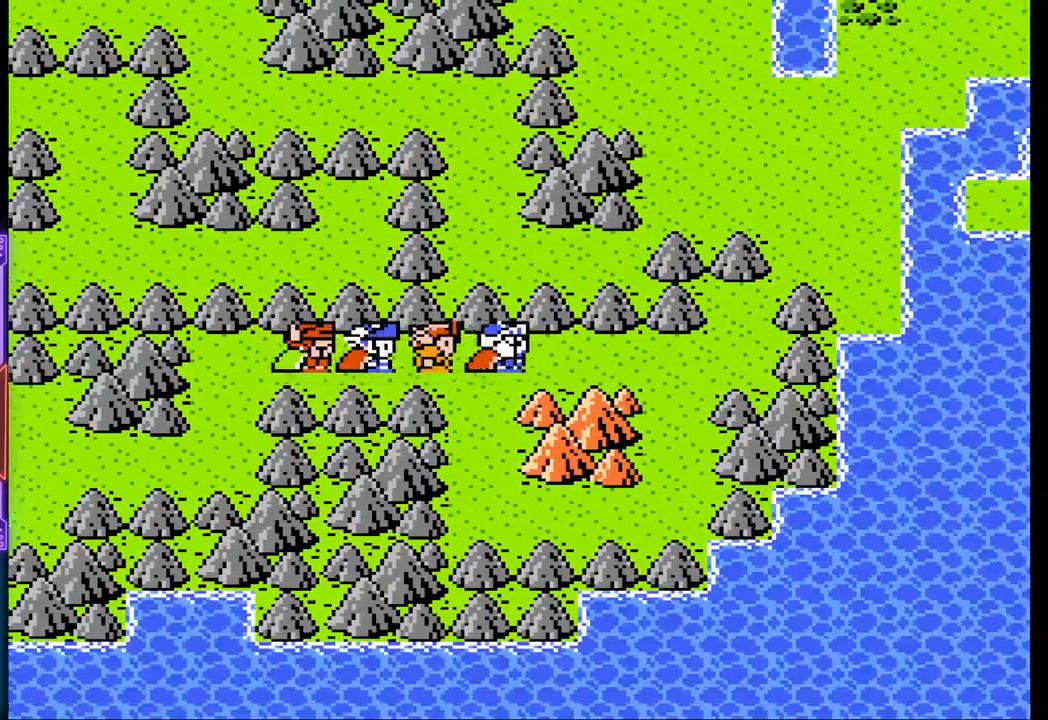
{"buttons": ["DPAD_DOWN"], "events": [[67, "DPAD_RIGHT", "up"]]}
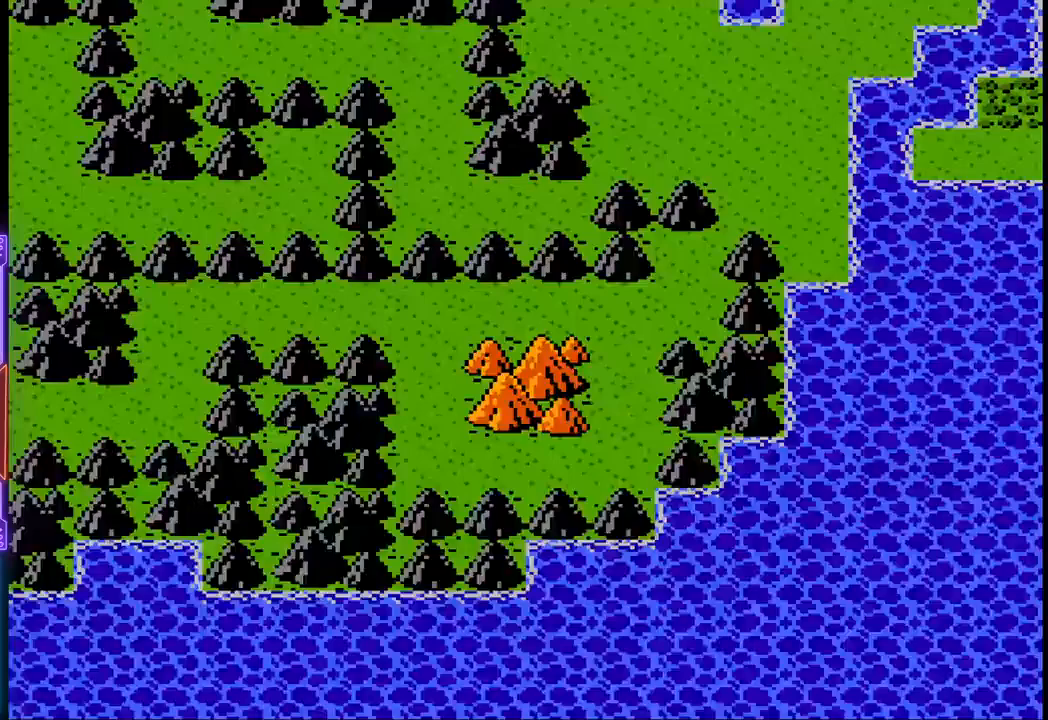
{"buttons": [], "events": [[233, "DPAD_DOWN", "up"]]}
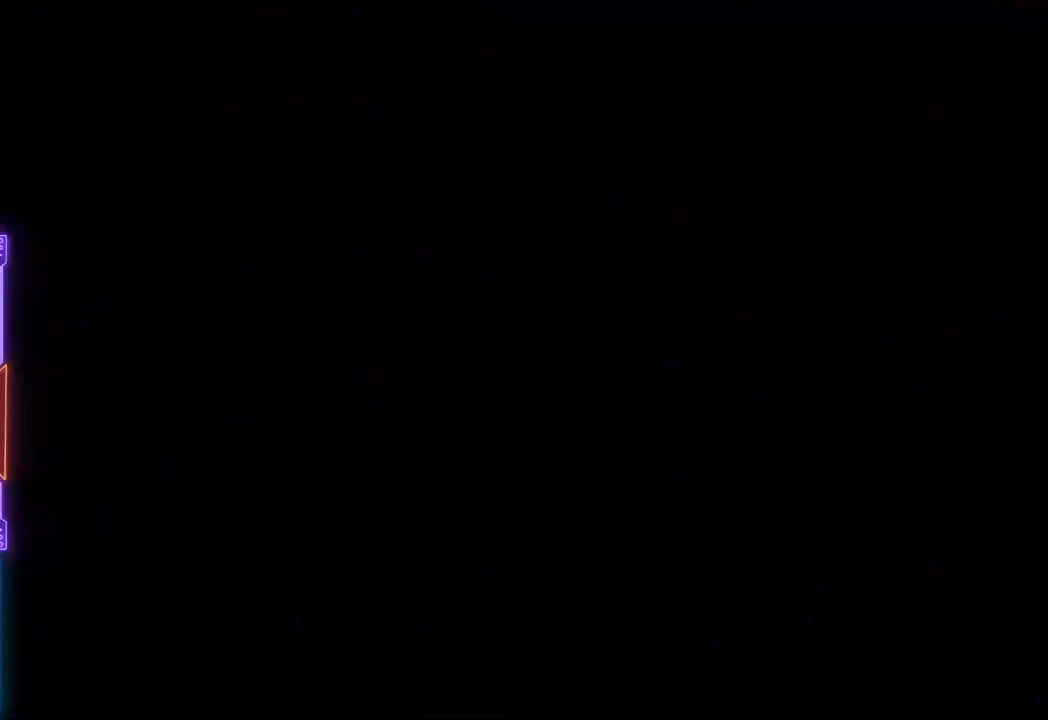
{"buttons": [], "events": []}
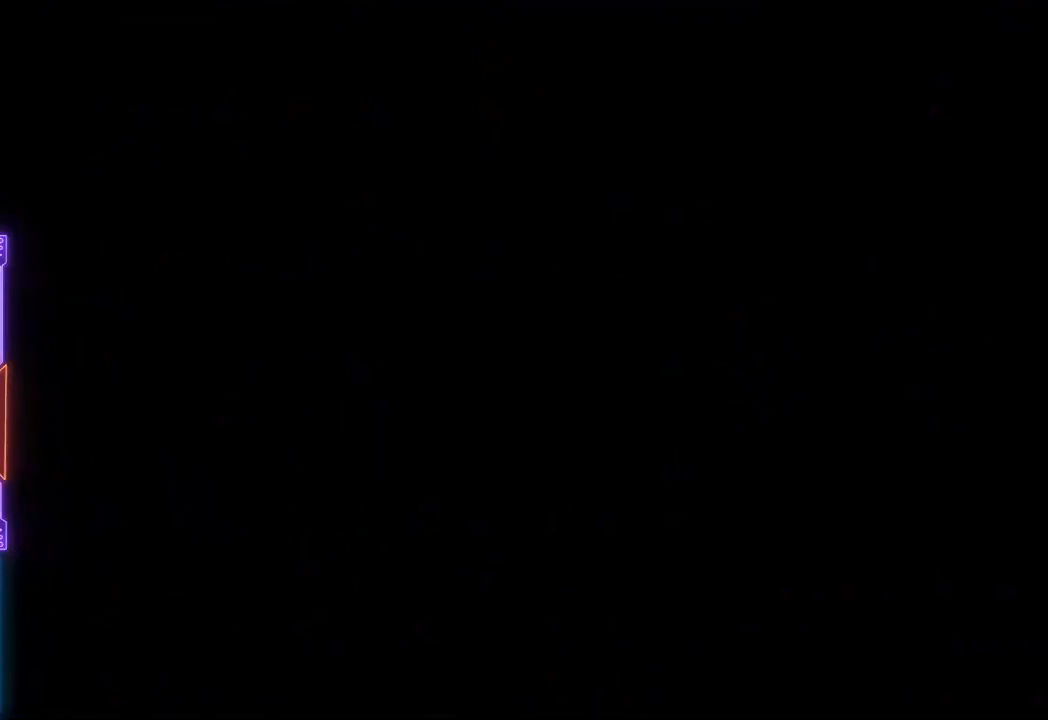
{"buttons": [], "events": []}
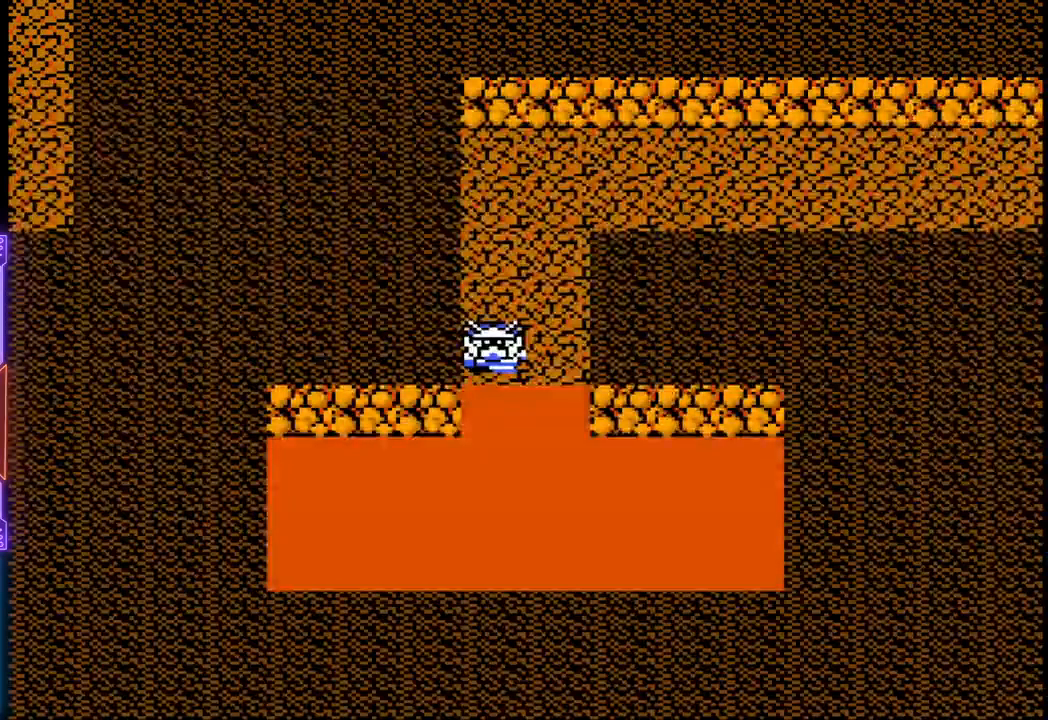
{"buttons": [], "events": []}
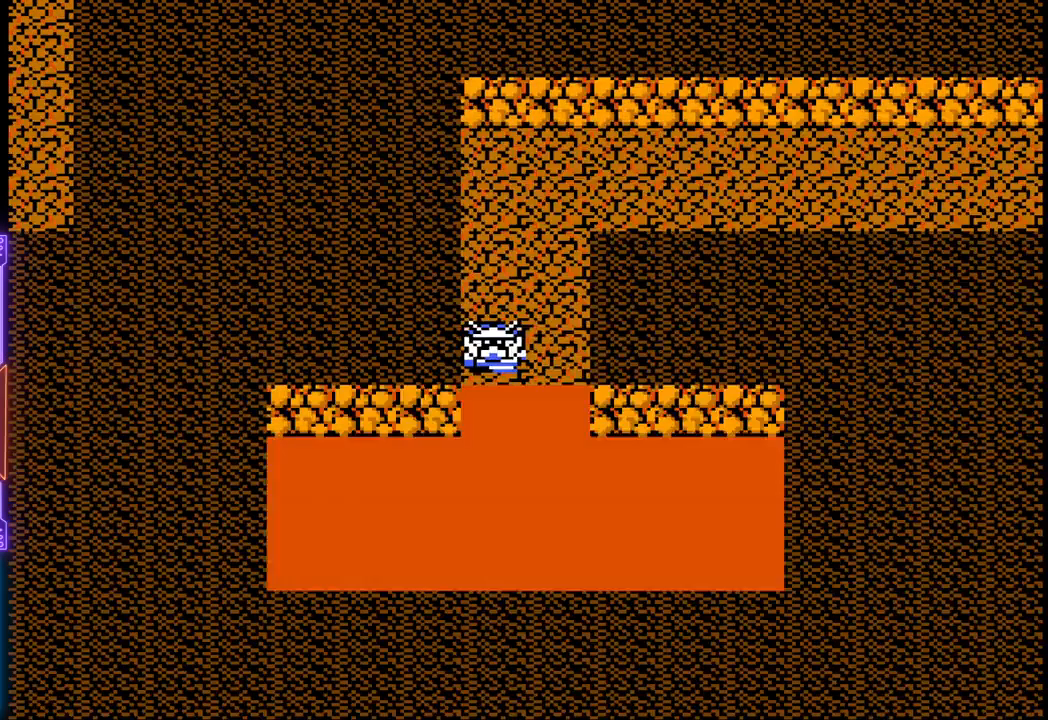
{"buttons": [], "events": []}
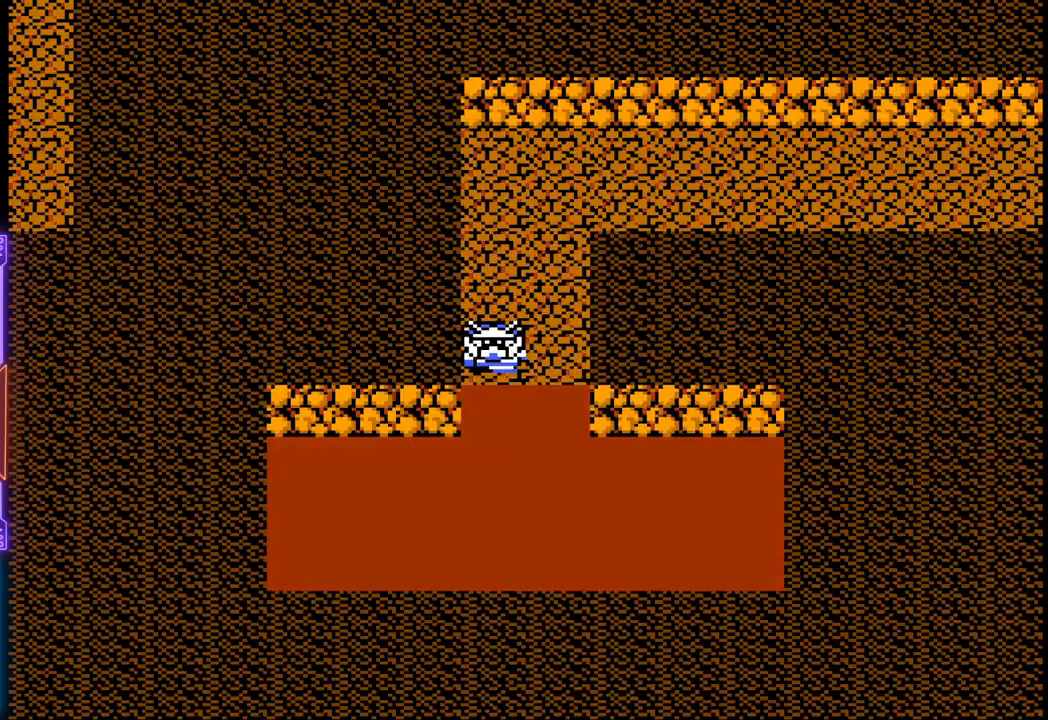
{"buttons": [], "events": []}
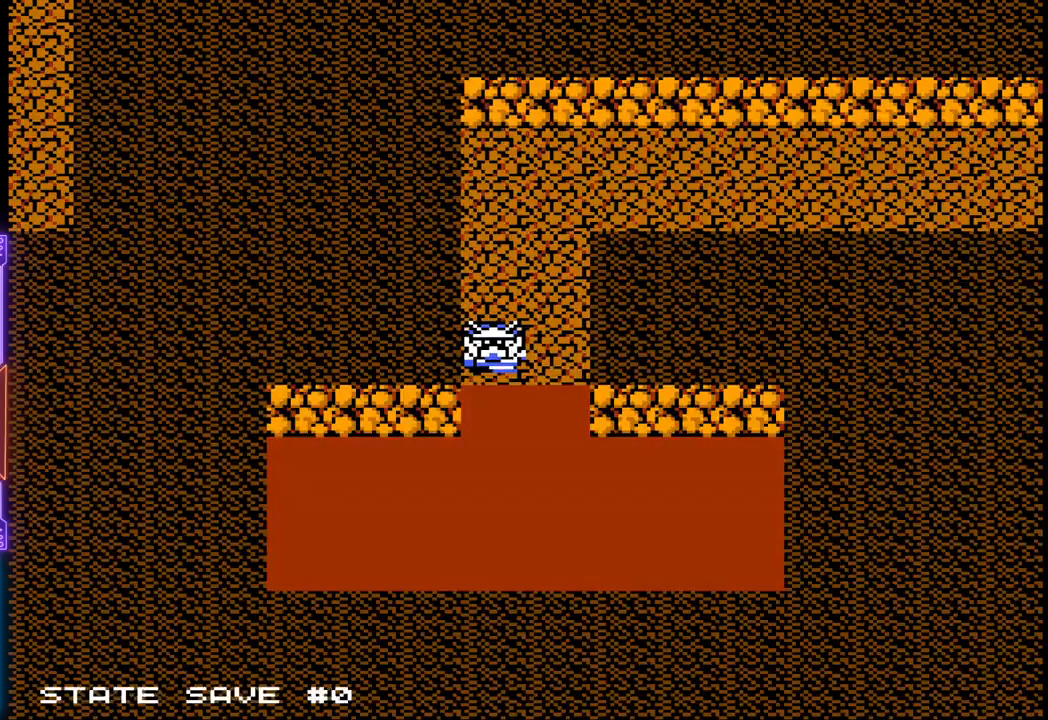
{"buttons": [], "events": []}
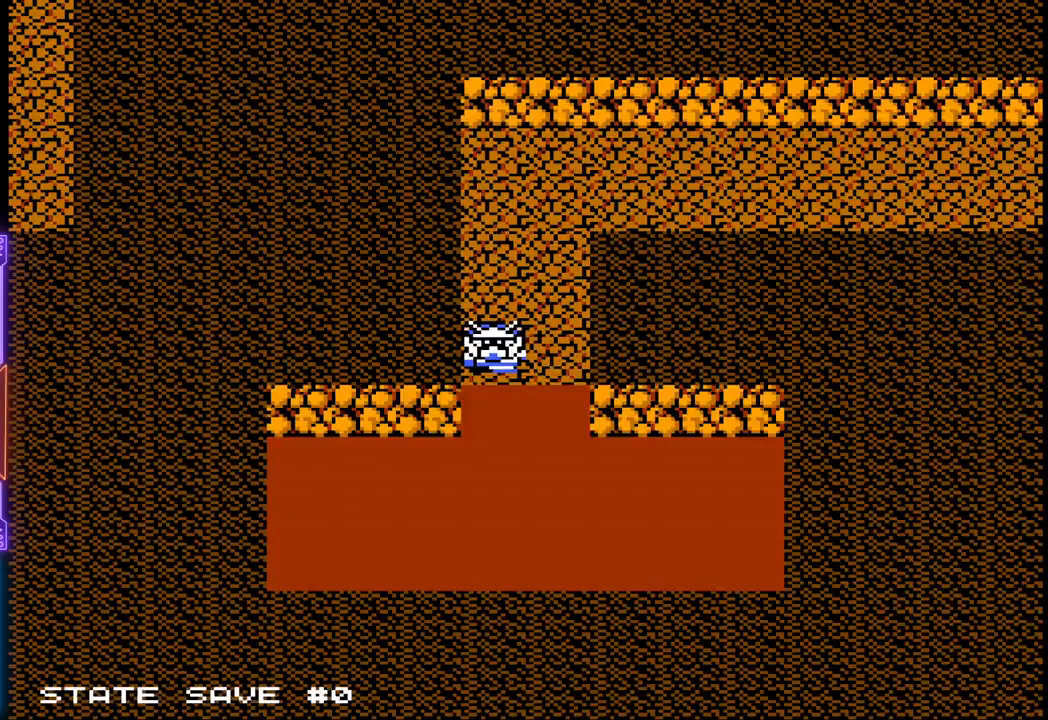
{"buttons": [], "events": [[183, "CIRCLE", "down"], [383, "CIRCLE", "up"]]}
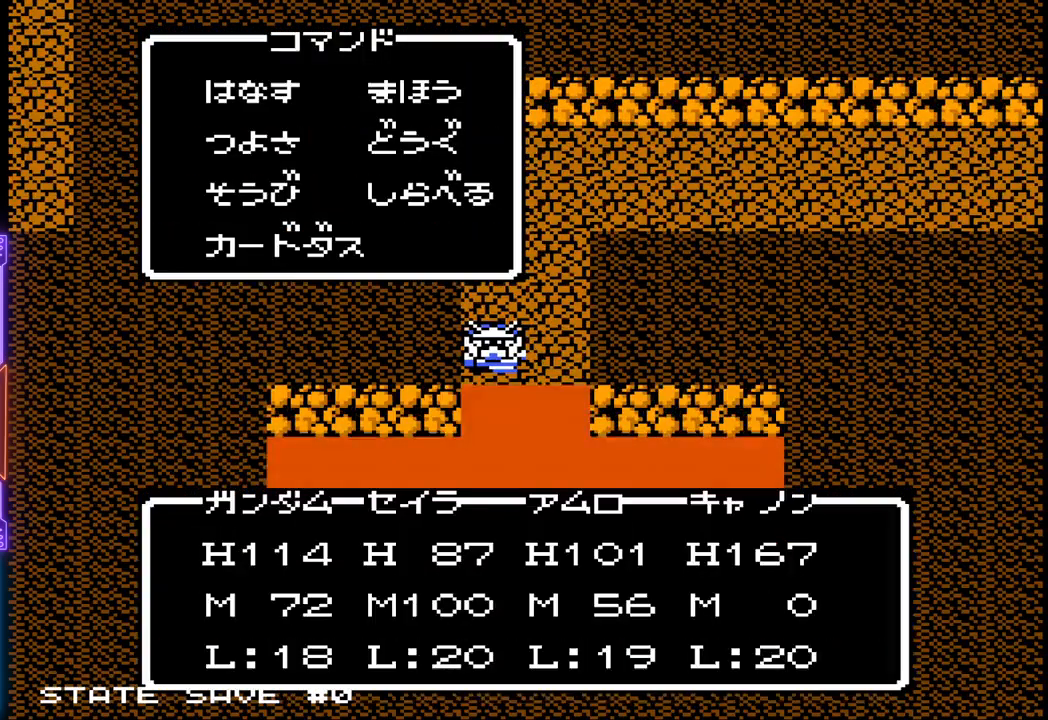
{"buttons": [], "events": []}
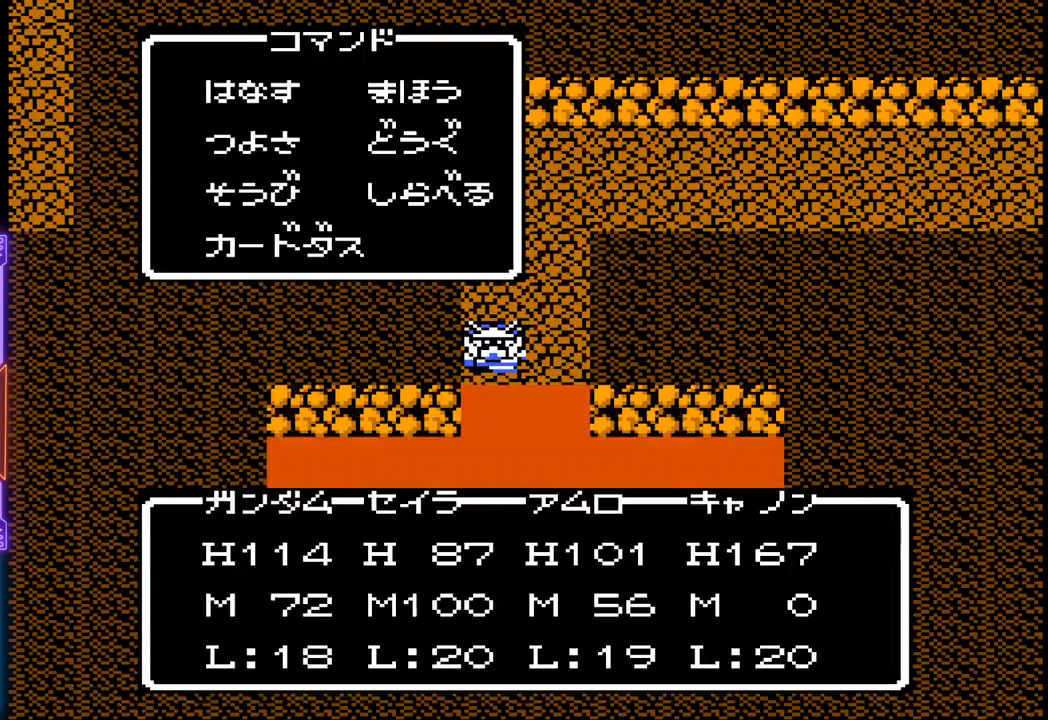
{"buttons": ["CROSS"], "events": [[367, "CROSS", "down"]]}
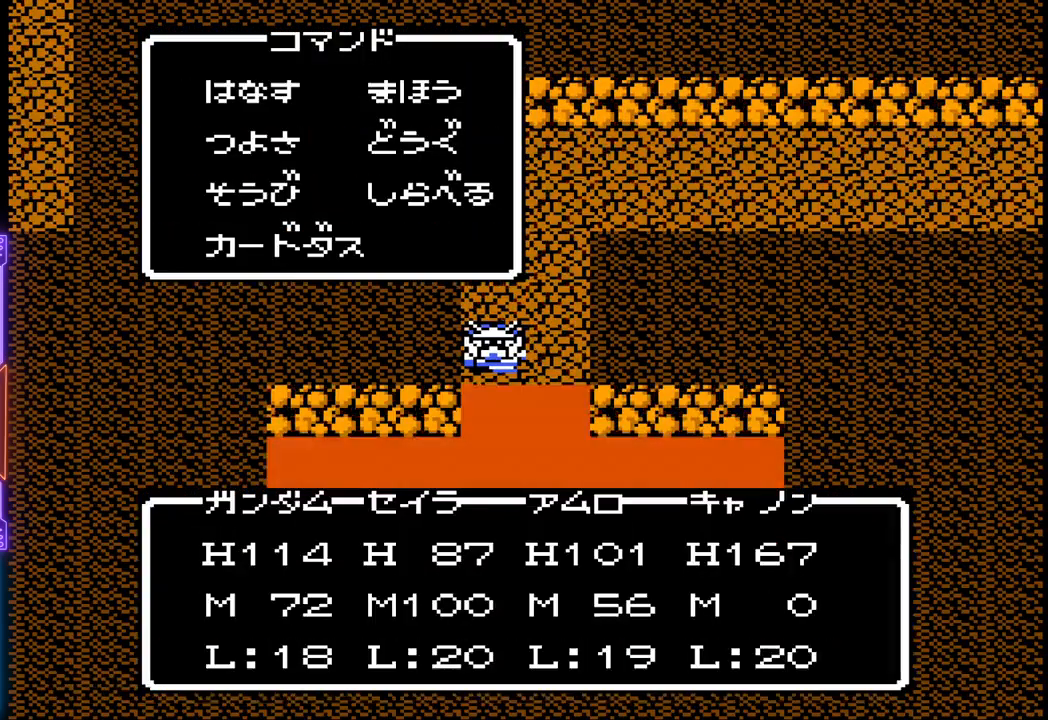
{"buttons": [], "events": [[17, "CROSS", "up"]]}
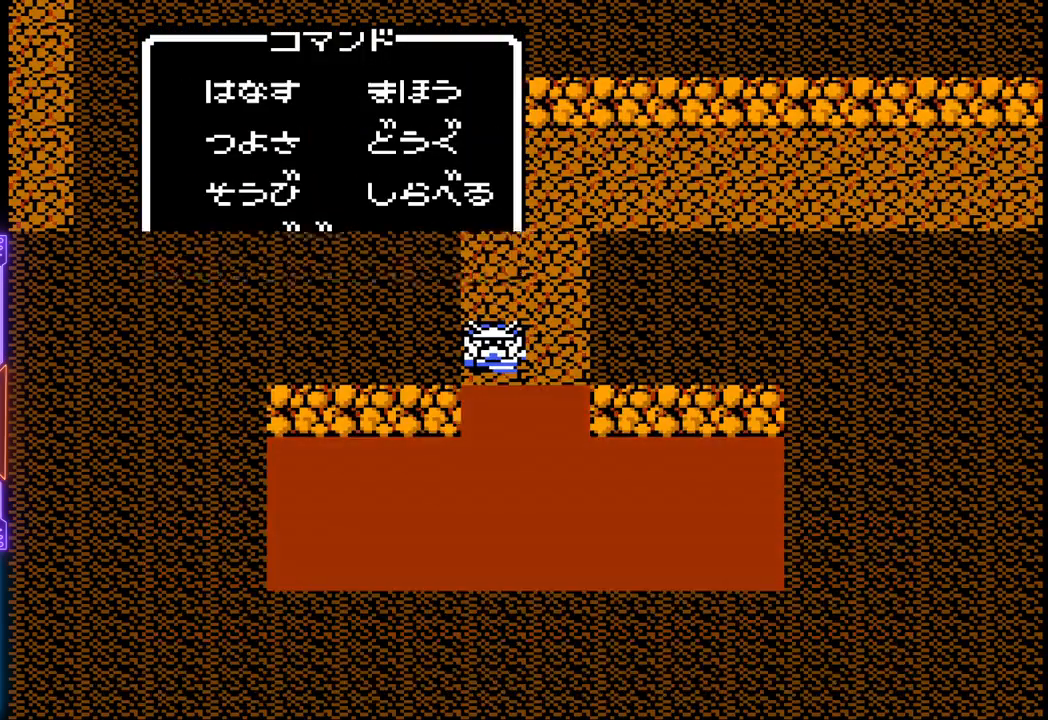
{"buttons": [], "events": []}
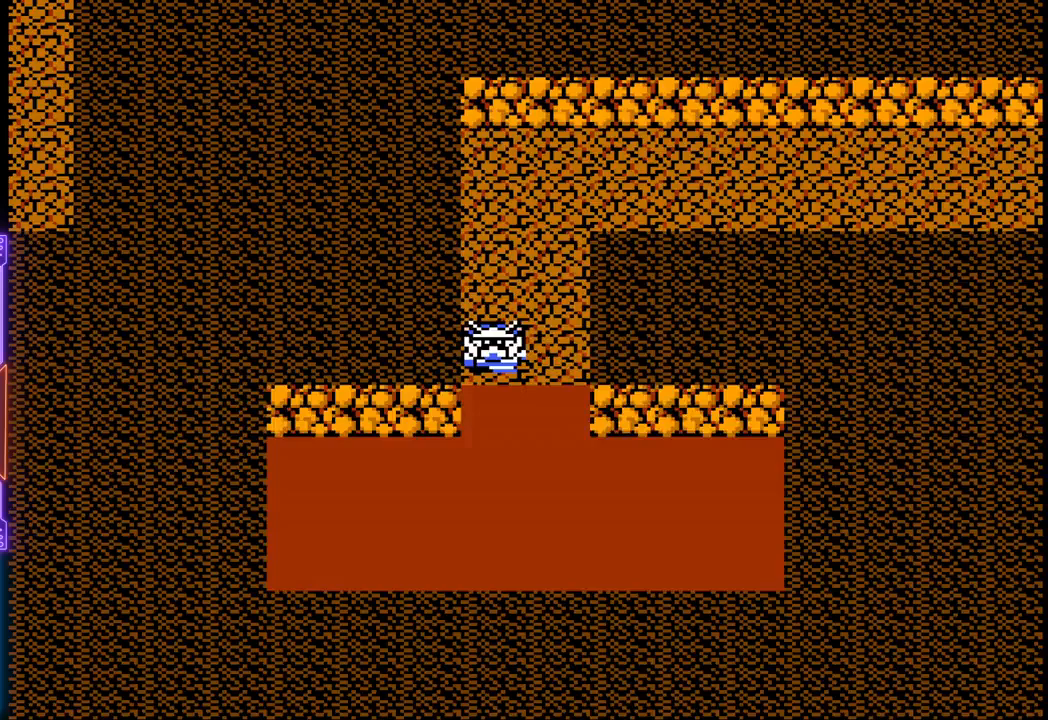
{"buttons": [], "events": [[283, "CIRCLE", "down"], [483, "CIRCLE", "up"]]}